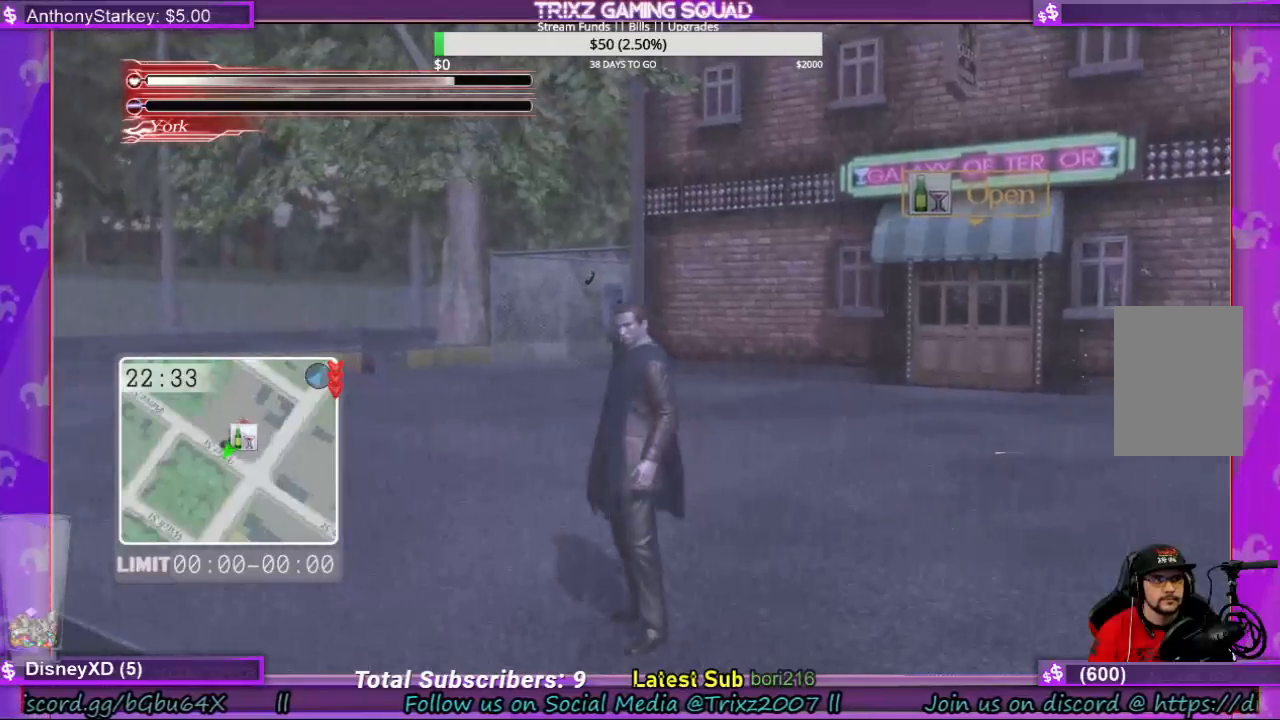
Gameplay with keyboard and mouse; each line is a JSON object with the keys and mouse buttons held at the frame after it. "events" lists presses ("down") and releases ("up") of "a", "ctrl", "d", "e", "f", "q", "r", "s", "shift", "space", "tab", "w", "mouse_left", "mouse_wheel", "mouse_right" and "mouse_mb4" between this image and that frame as [ms after this image, input, new state], when the widget could be followed in between. "mouse_left", "mouse_wheel", "mouse_right", "mouse_mb4" = the "left", "wheel", "right", "mb4" buttons of the "mouse" list. No other keys are recorded. "wheel" means that the mouse wheel is clicked or scrolled. Mouse movement is not recorded.
{"keys": ["shift", "w"], "mouse": [], "events": [[134, "w", "down"], [400, "shift", "down"]]}
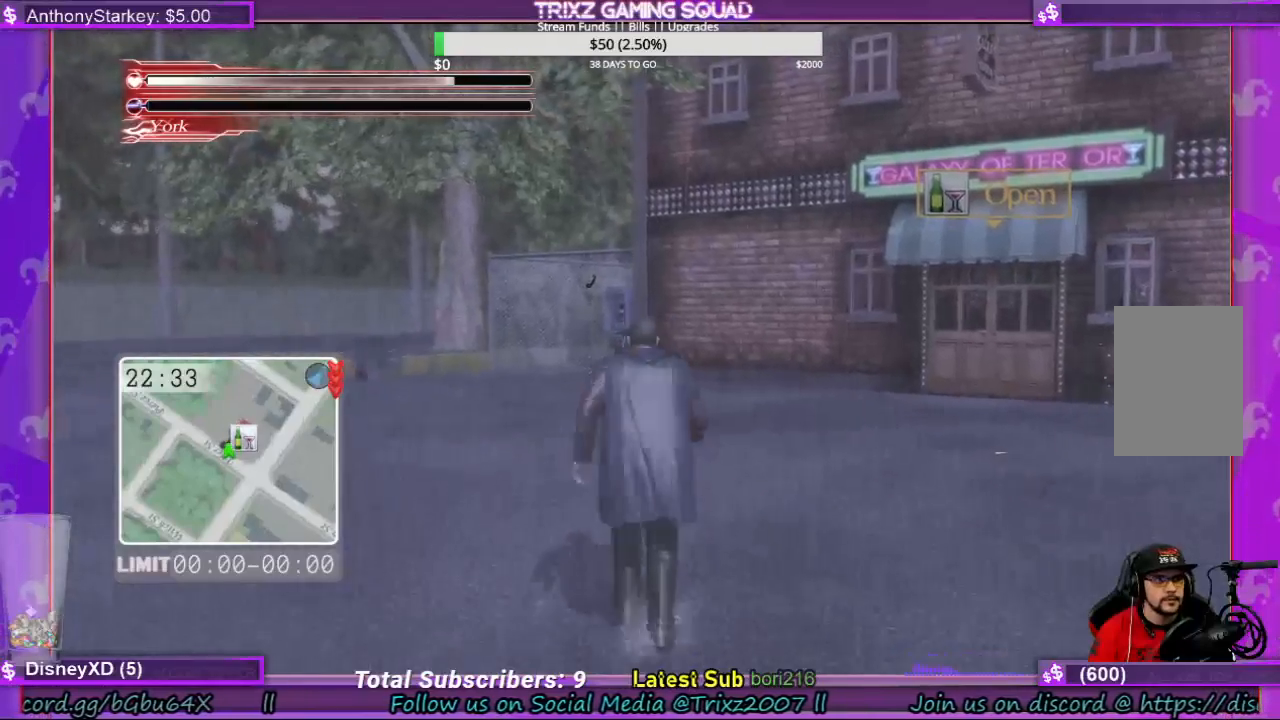
{"keys": ["shift", "w"], "mouse": [], "events": []}
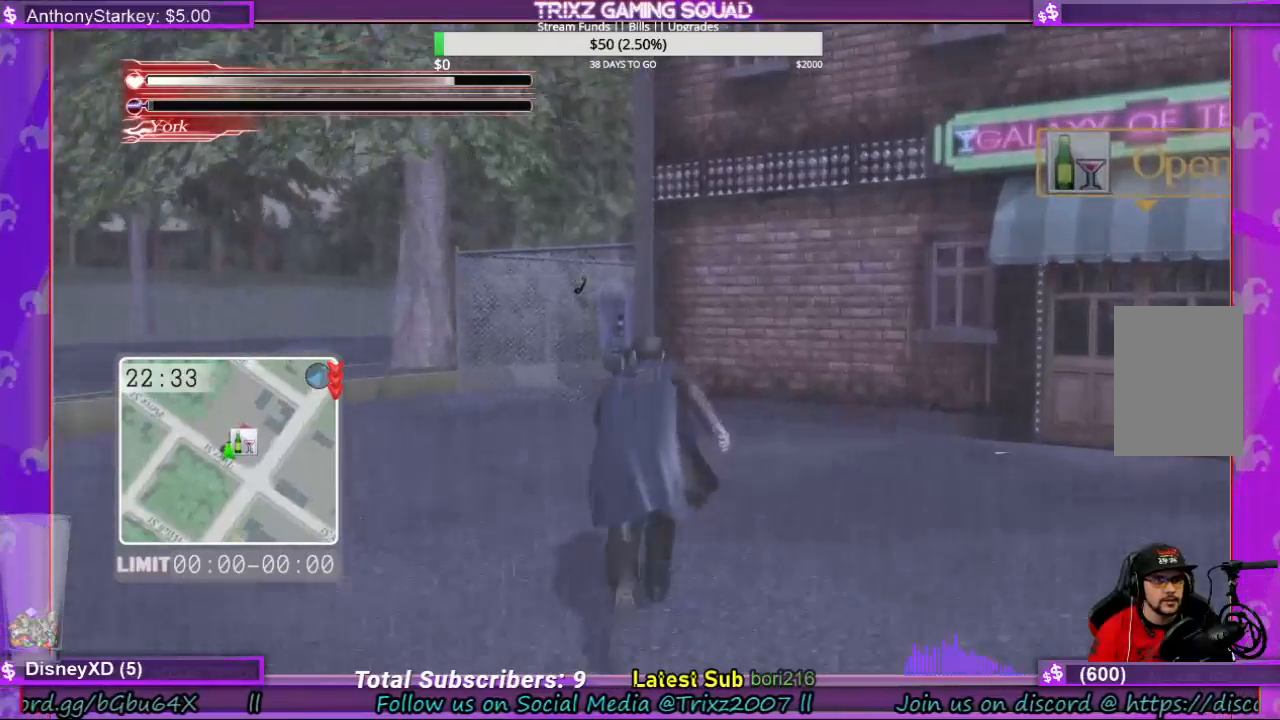
{"keys": ["shift", "w"], "mouse": [], "events": []}
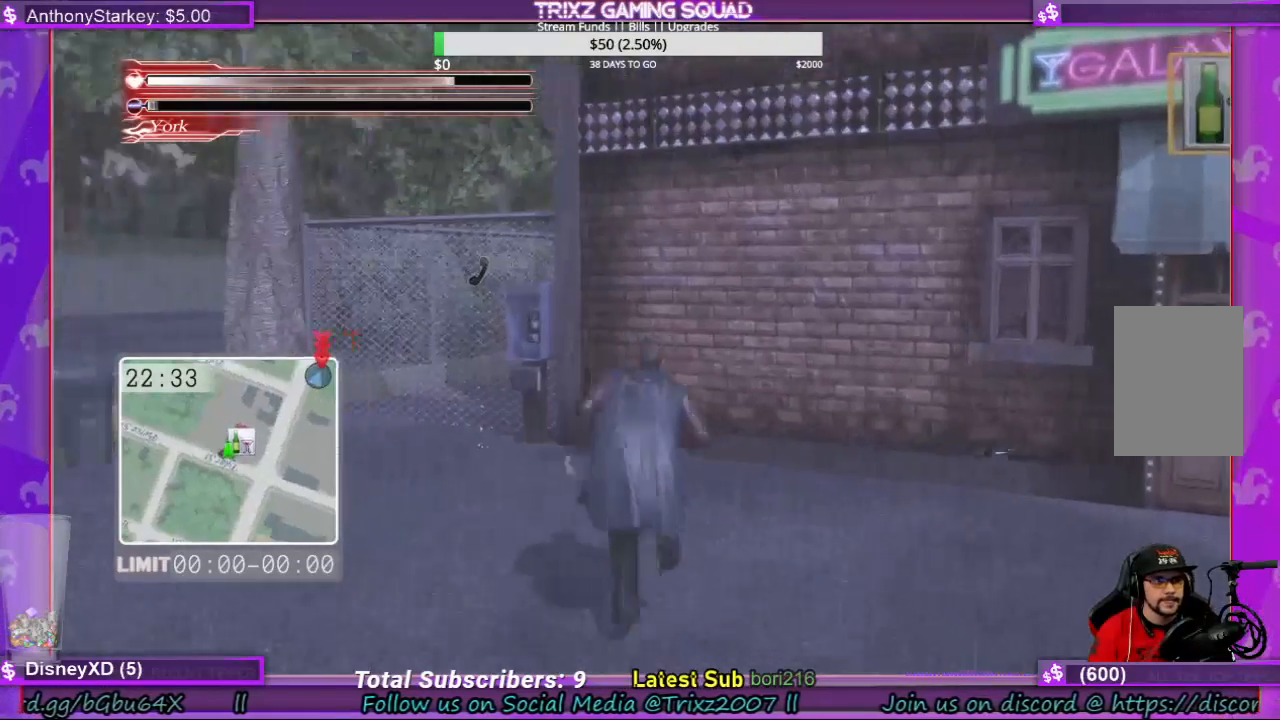
{"keys": ["a", "shift", "w"], "mouse": [], "events": [[67, "a", "down"]]}
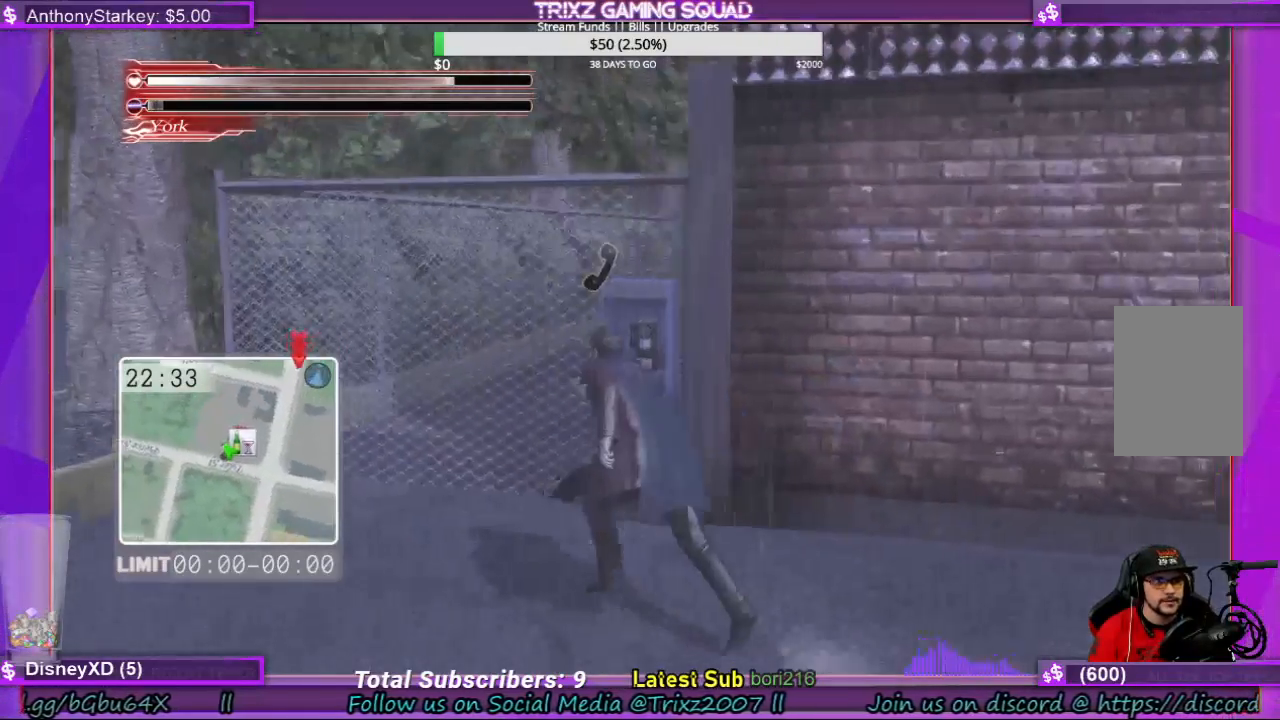
{"keys": [], "mouse": [], "events": [[134, "shift", "up"], [167, "a", "up"], [167, "e", "down"], [234, "w", "up"], [300, "e", "up"], [367, "e", "down"], [367, "w", "down"], [434, "w", "up"], [467, "e", "up"]]}
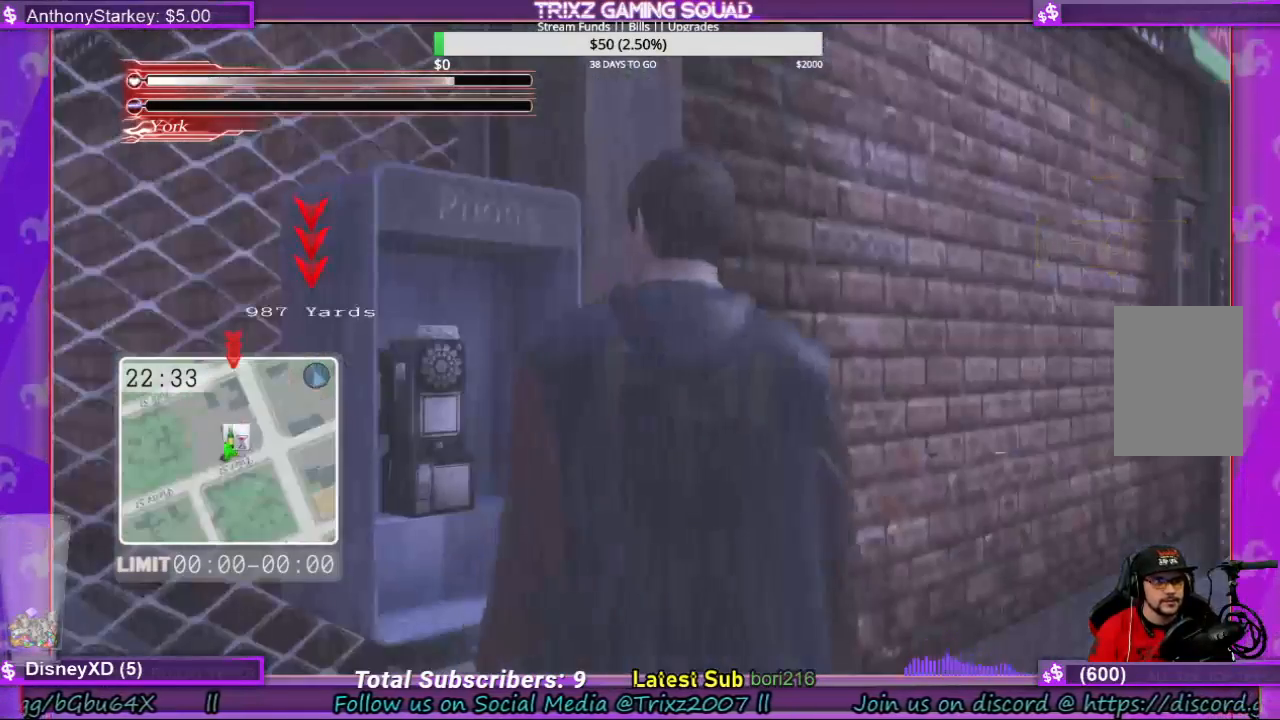
{"keys": [], "mouse": [], "events": []}